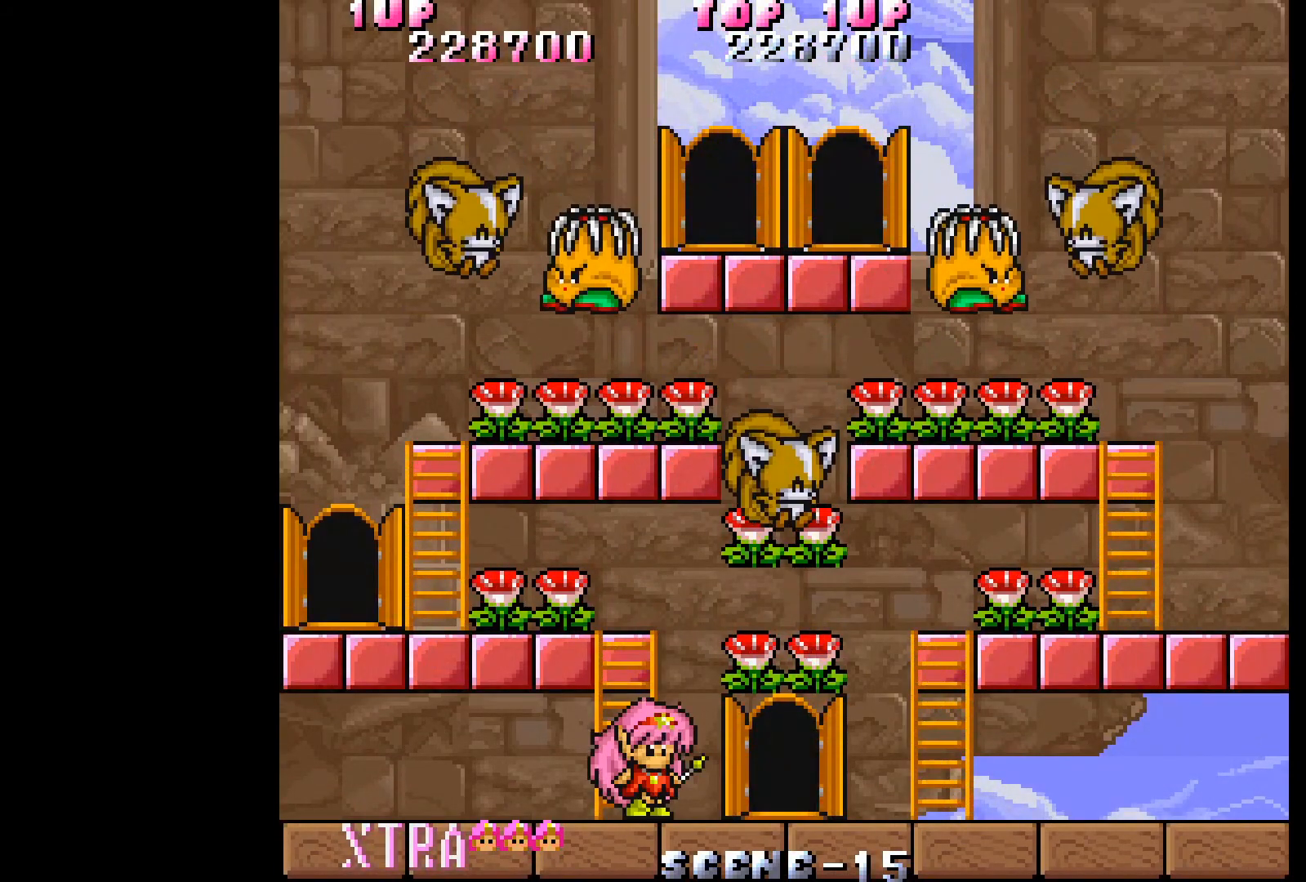
Gameplay with a controller (Xbox layout); each line is a JSON object with the inputs held at the frame after it. "events" lists button and stick changes between this image and that frame as [ms after this image, input, new state], when the widget could be followed in between. Not read: L3 R3 left_stick right_stick.
{"buttons": ["DPAD_LEFT"], "events": [[217, "DPAD_LEFT", "down"]]}
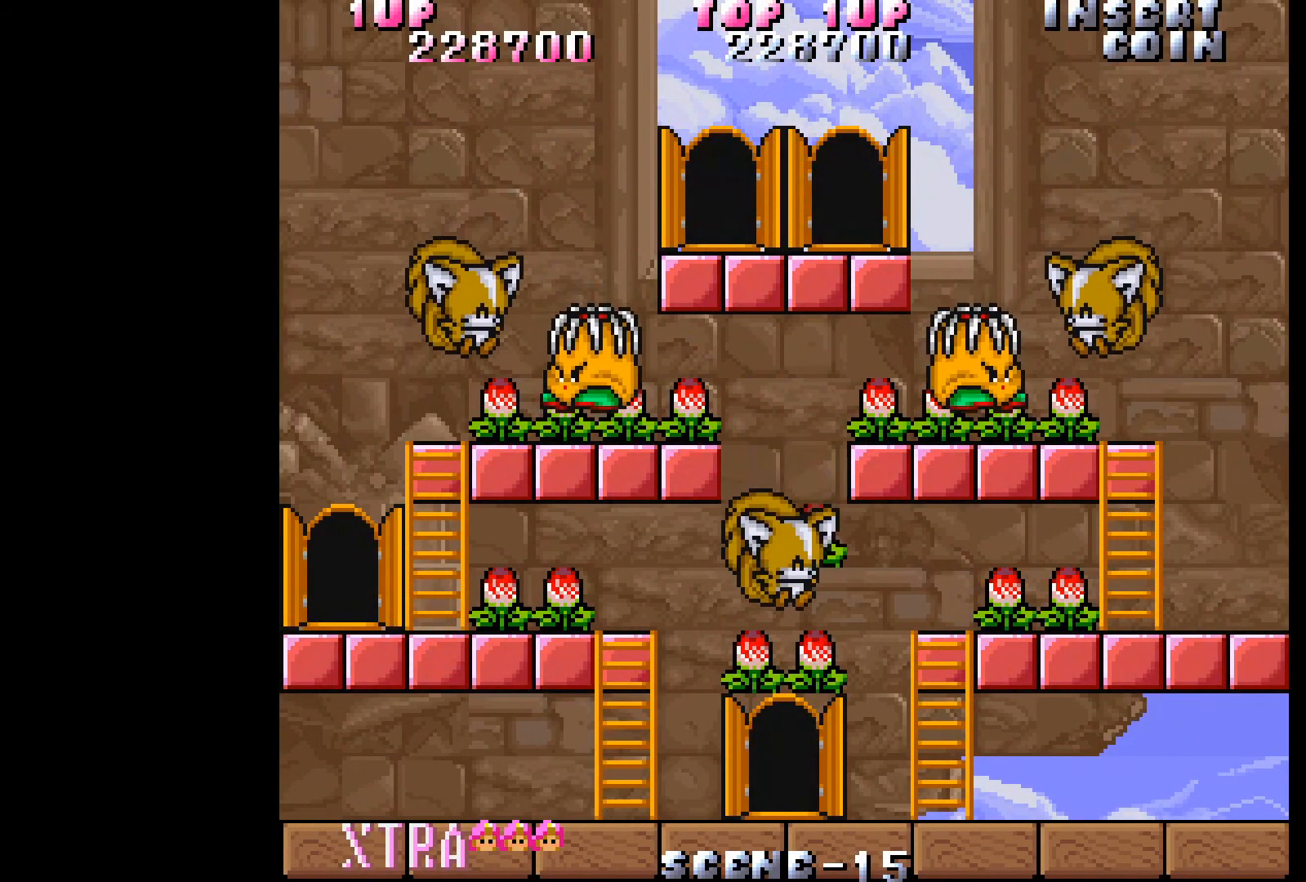
{"buttons": [], "events": [[17, "DPAD_LEFT", "up"], [200, "DPAD_RIGHT", "down"], [333, "DPAD_RIGHT", "up"]]}
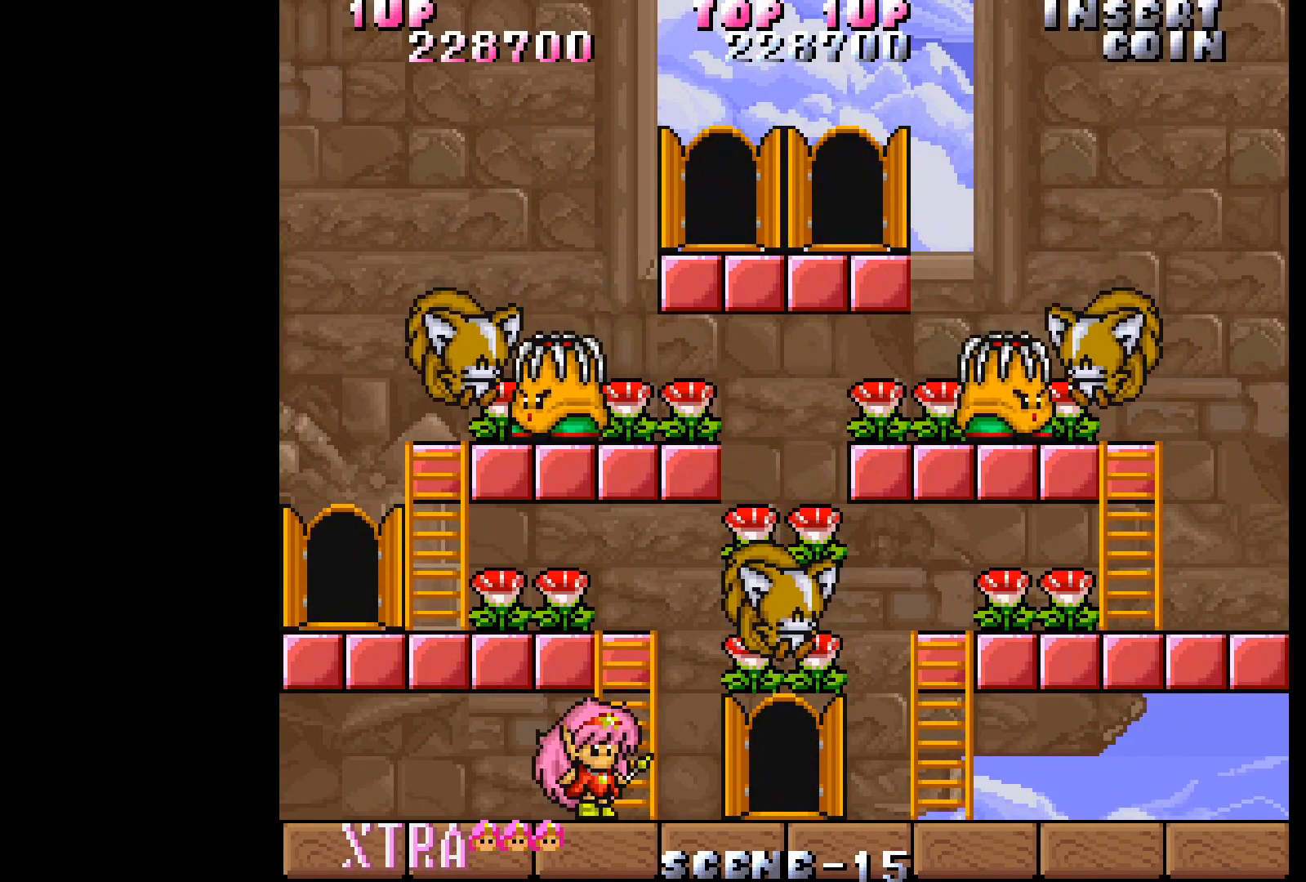
{"buttons": ["A"], "events": [[483, "A", "down"]]}
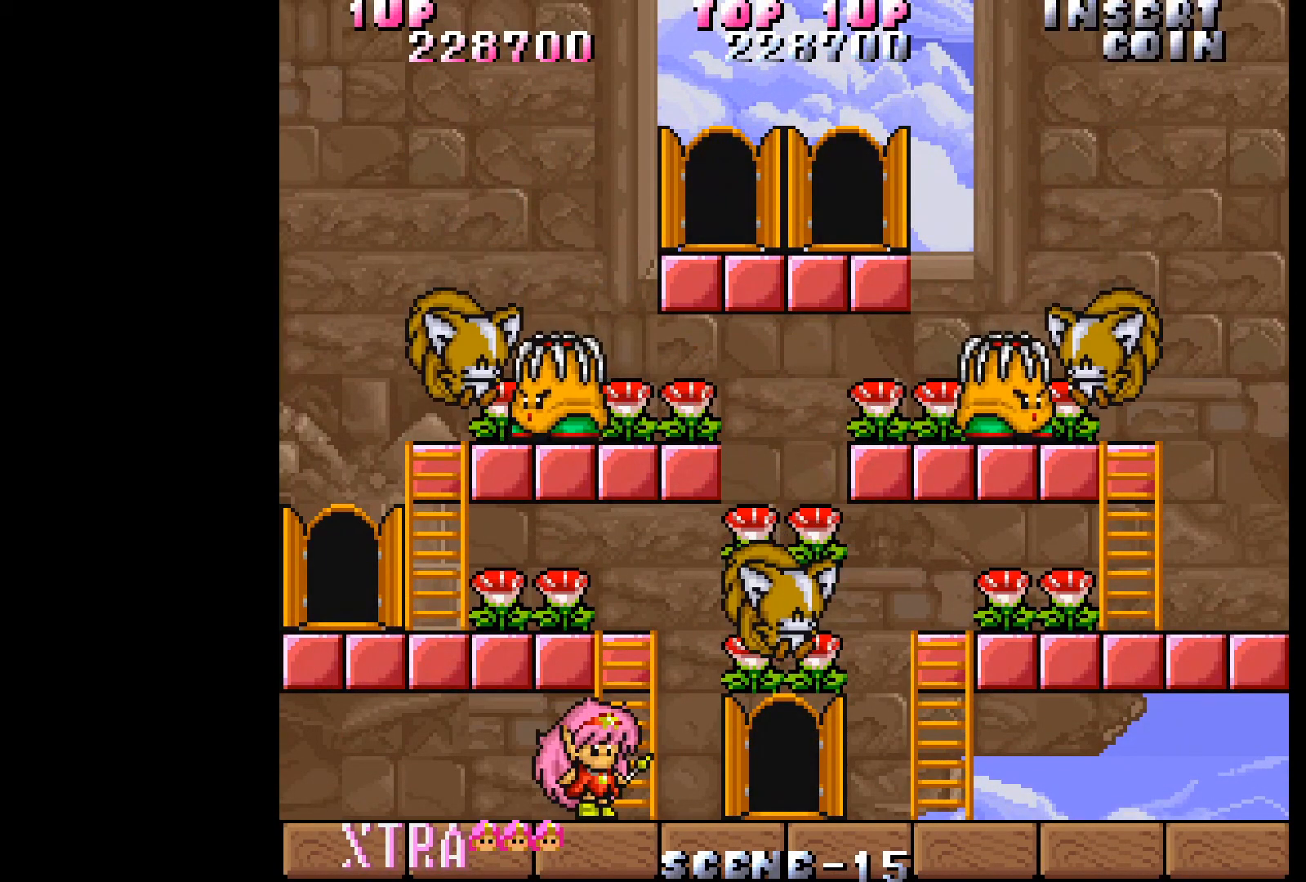
{"buttons": [], "events": [[50, "A", "up"], [133, "A", "down"], [217, "A", "up"], [283, "A", "down"], [350, "A", "up"], [417, "A", "down"], [500, "A", "up"]]}
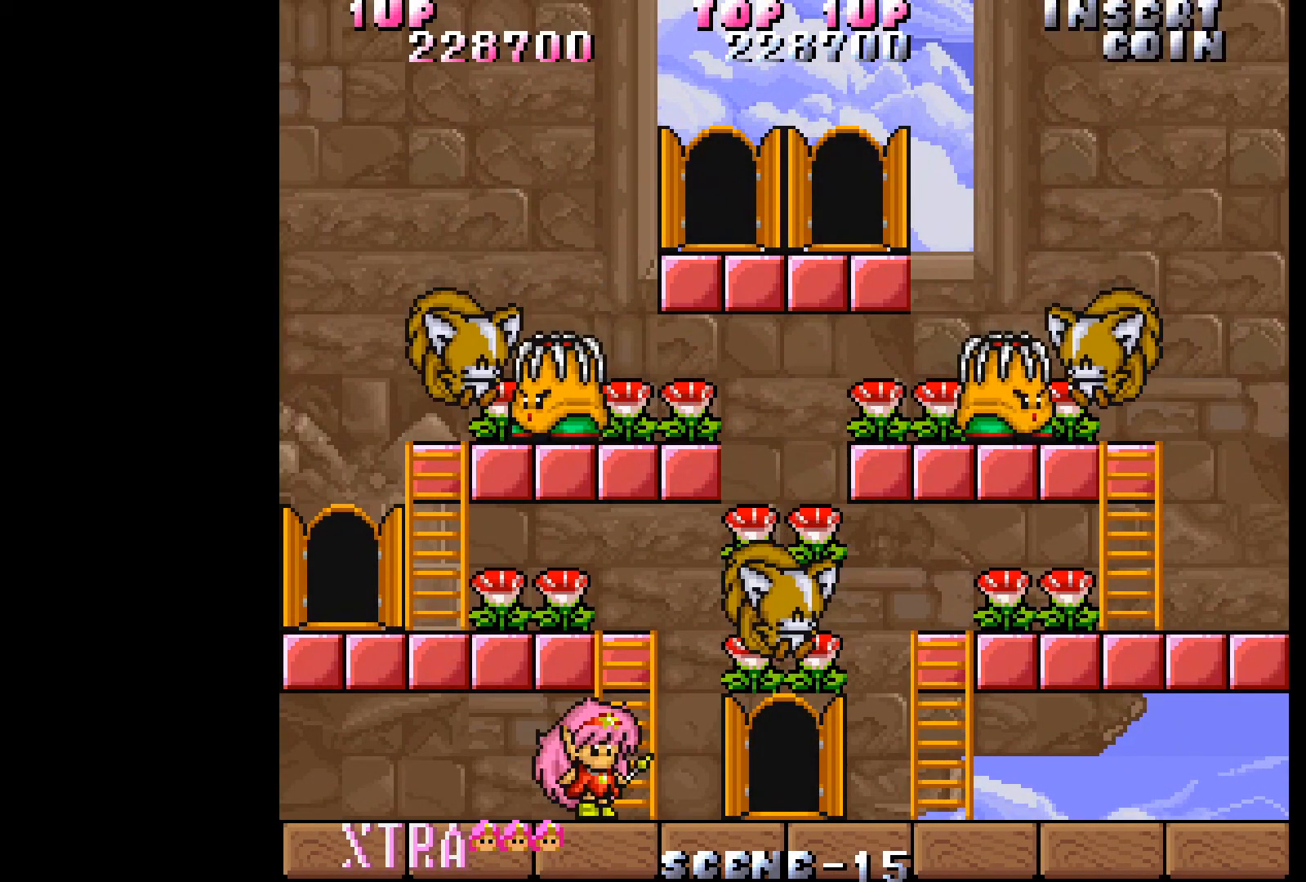
{"buttons": [], "events": [[50, "A", "down"], [150, "A", "up"], [200, "A", "down"], [267, "A", "up"], [350, "A", "down"], [417, "A", "up"]]}
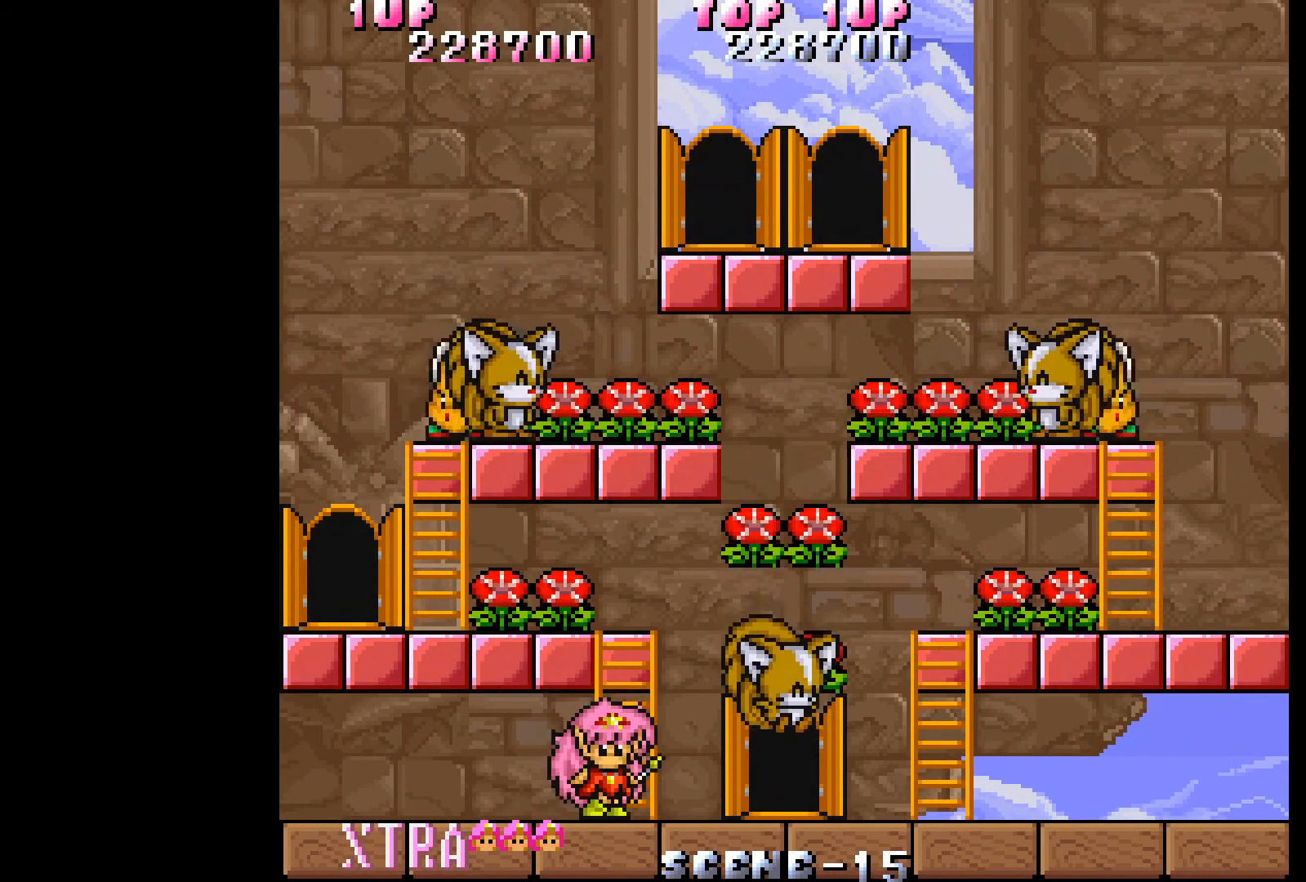
{"buttons": ["A"], "events": [[17, "A", "down"], [100, "A", "up"], [167, "A", "down"], [267, "A", "up"], [350, "A", "down"], [417, "A", "up"], [500, "A", "down"]]}
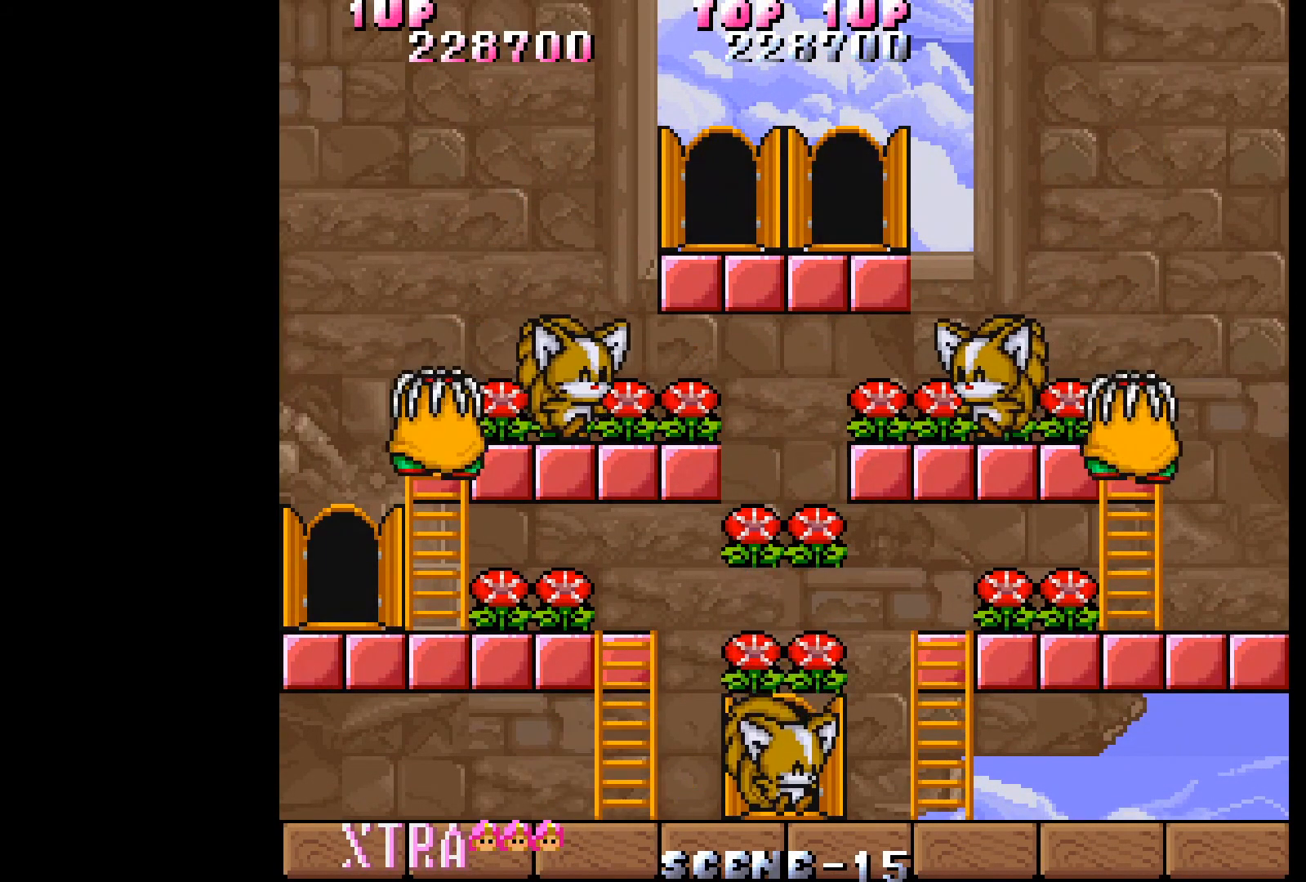
{"buttons": ["A"], "events": [[100, "A", "up"], [150, "A", "down"], [217, "A", "up"], [300, "A", "down"], [367, "A", "up"], [450, "A", "down"]]}
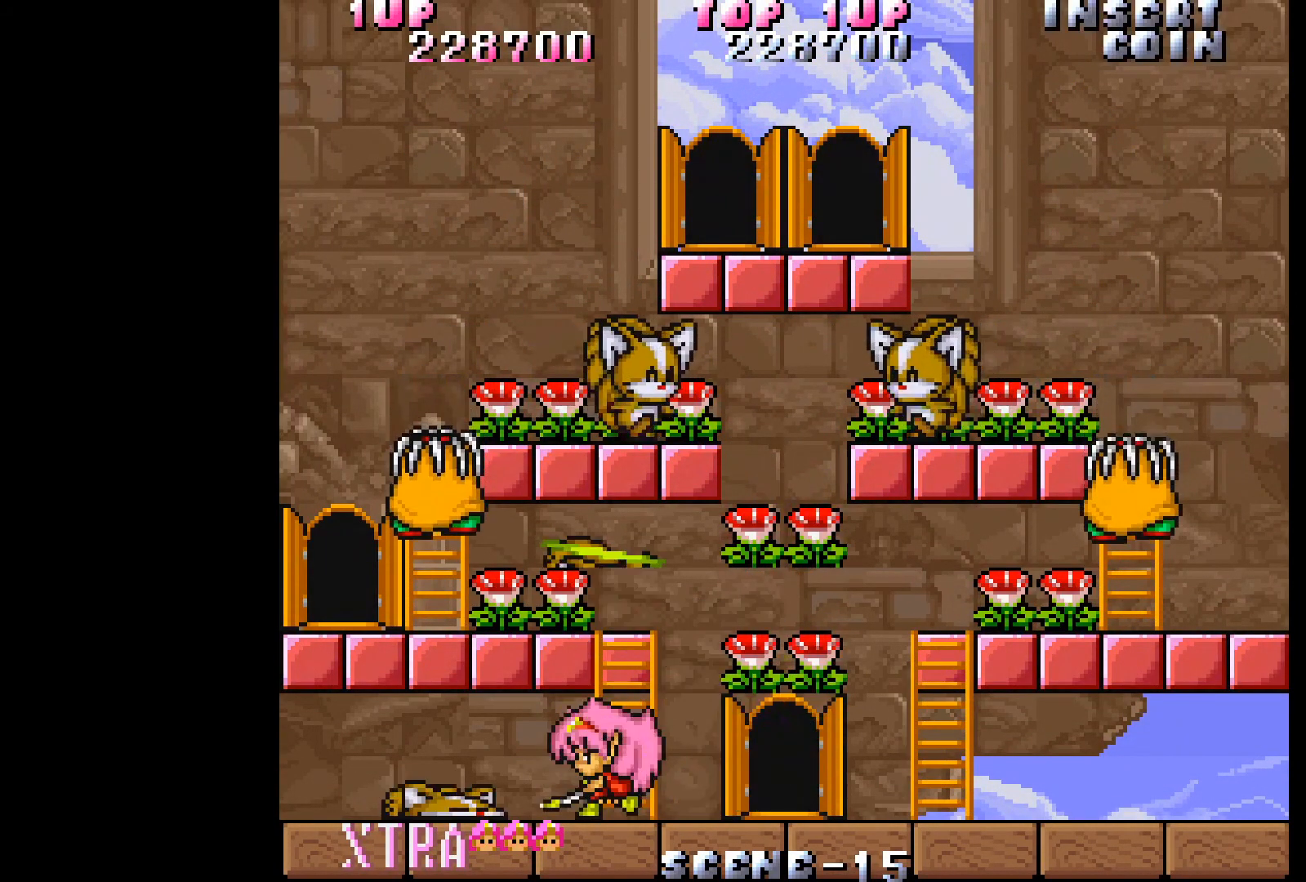
{"buttons": [], "events": [[50, "A", "up"], [100, "A", "down"], [183, "A", "up"], [250, "A", "down"], [350, "A", "up"], [417, "A", "down"], [500, "A", "up"]]}
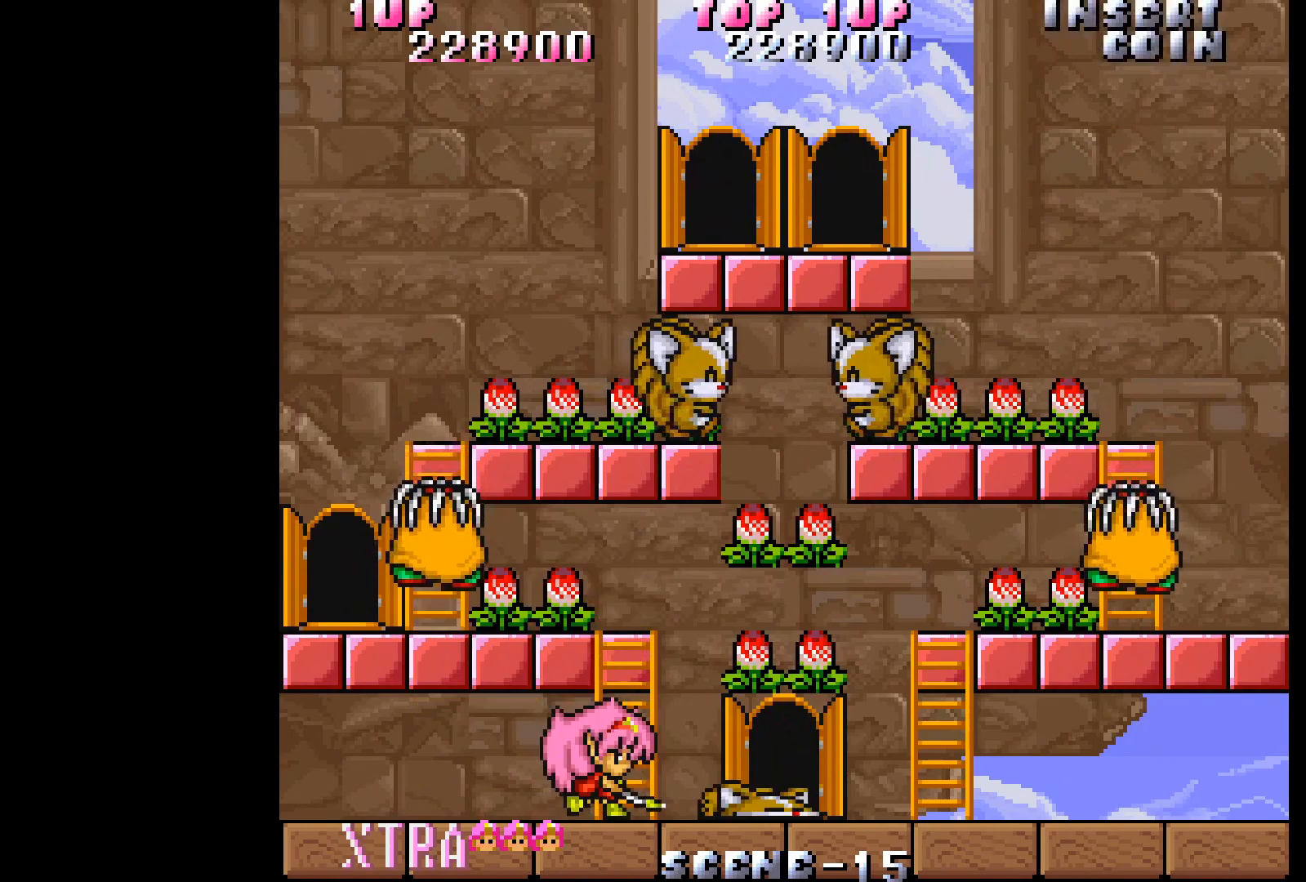
{"buttons": [], "events": [[67, "A", "down"], [167, "A", "up"], [217, "A", "down"], [317, "A", "up"], [367, "A", "down"], [483, "A", "up"]]}
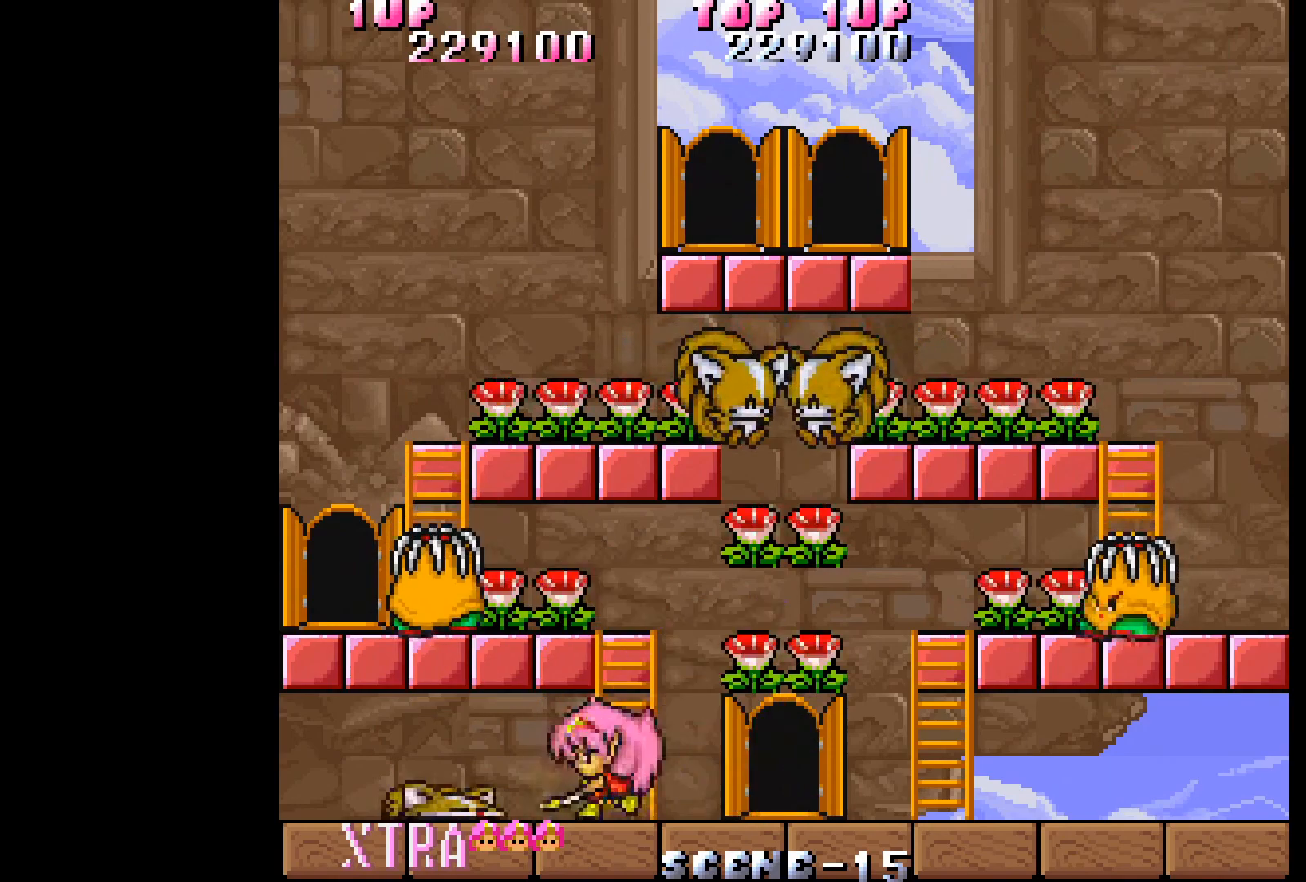
{"buttons": [], "events": []}
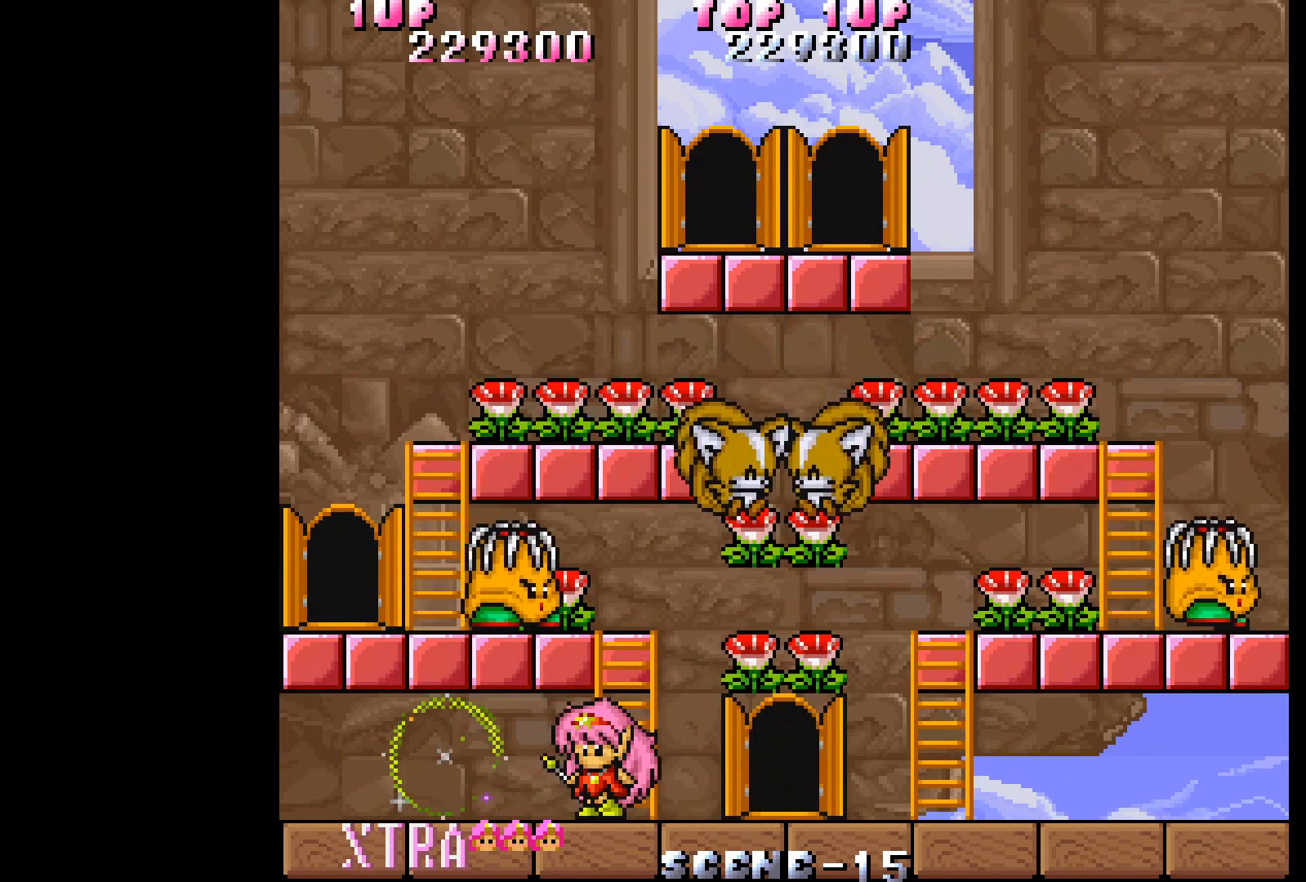
{"buttons": ["DPAD_LEFT"], "events": [[17, "DPAD_LEFT", "down"]]}
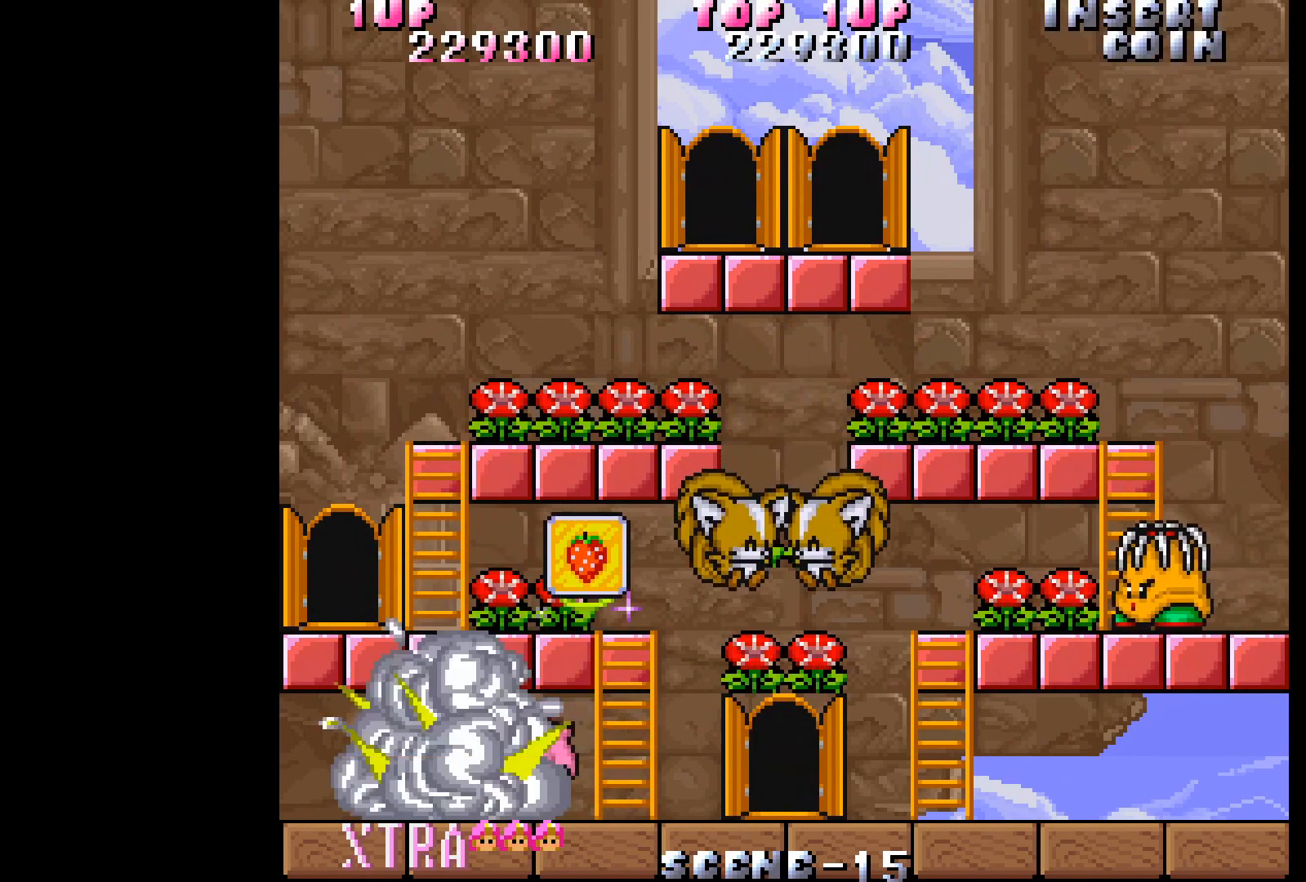
{"buttons": ["DPAD_RIGHT"], "events": [[150, "DPAD_LEFT", "up"], [233, "DPAD_RIGHT", "down"]]}
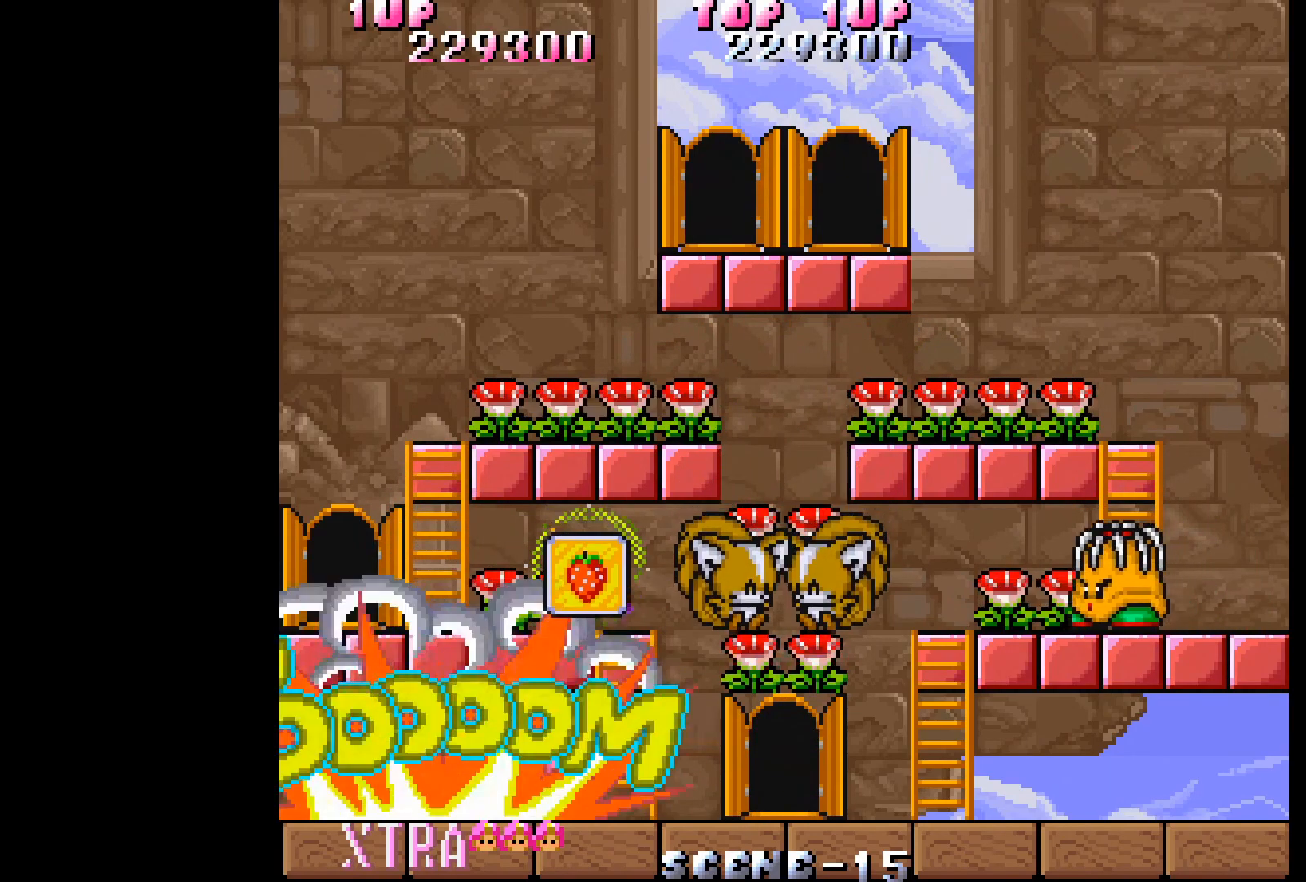
{"buttons": ["DPAD_RIGHT"], "events": []}
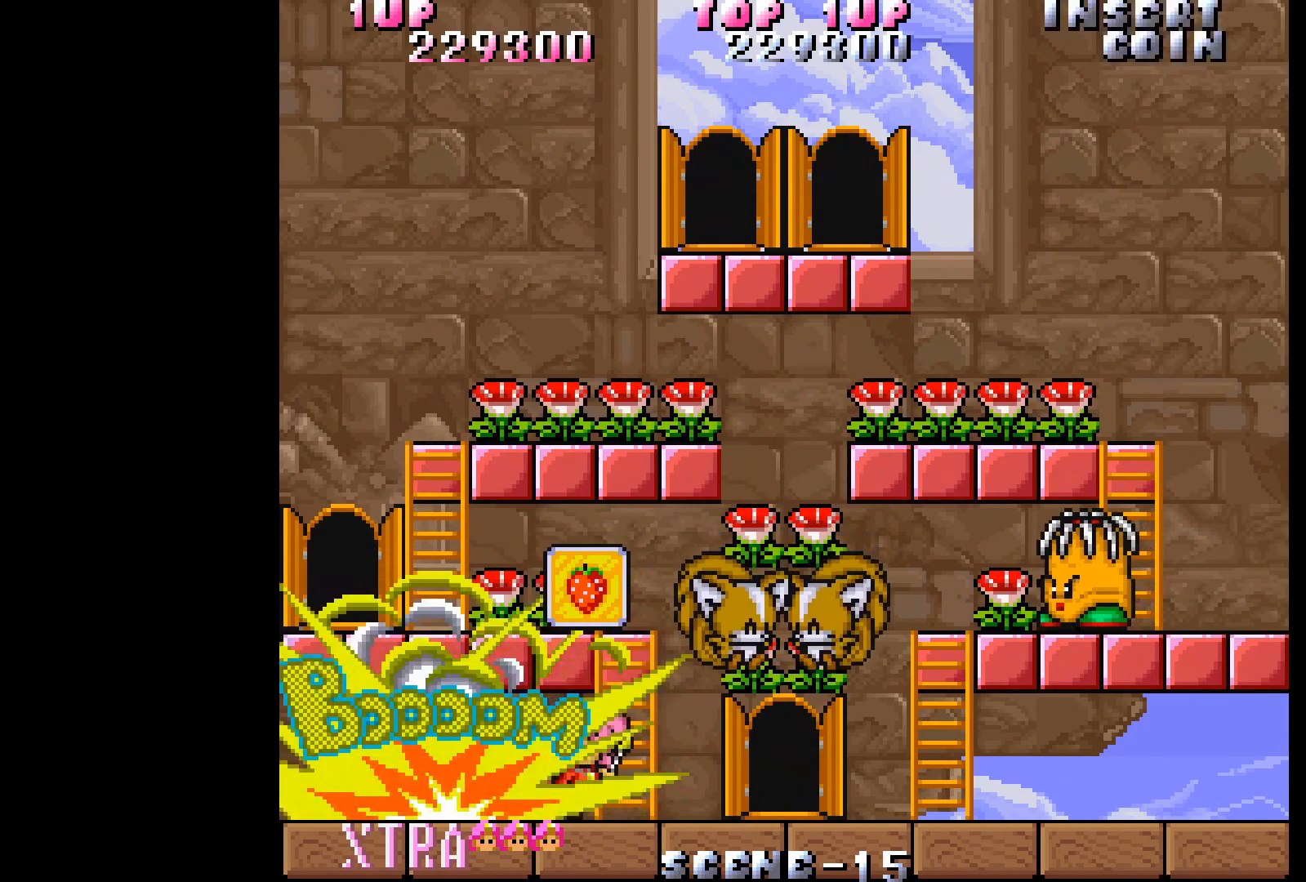
{"buttons": ["DPAD_UP"], "events": [[33, "DPAD_RIGHT", "up"], [250, "DPAD_UP", "down"]]}
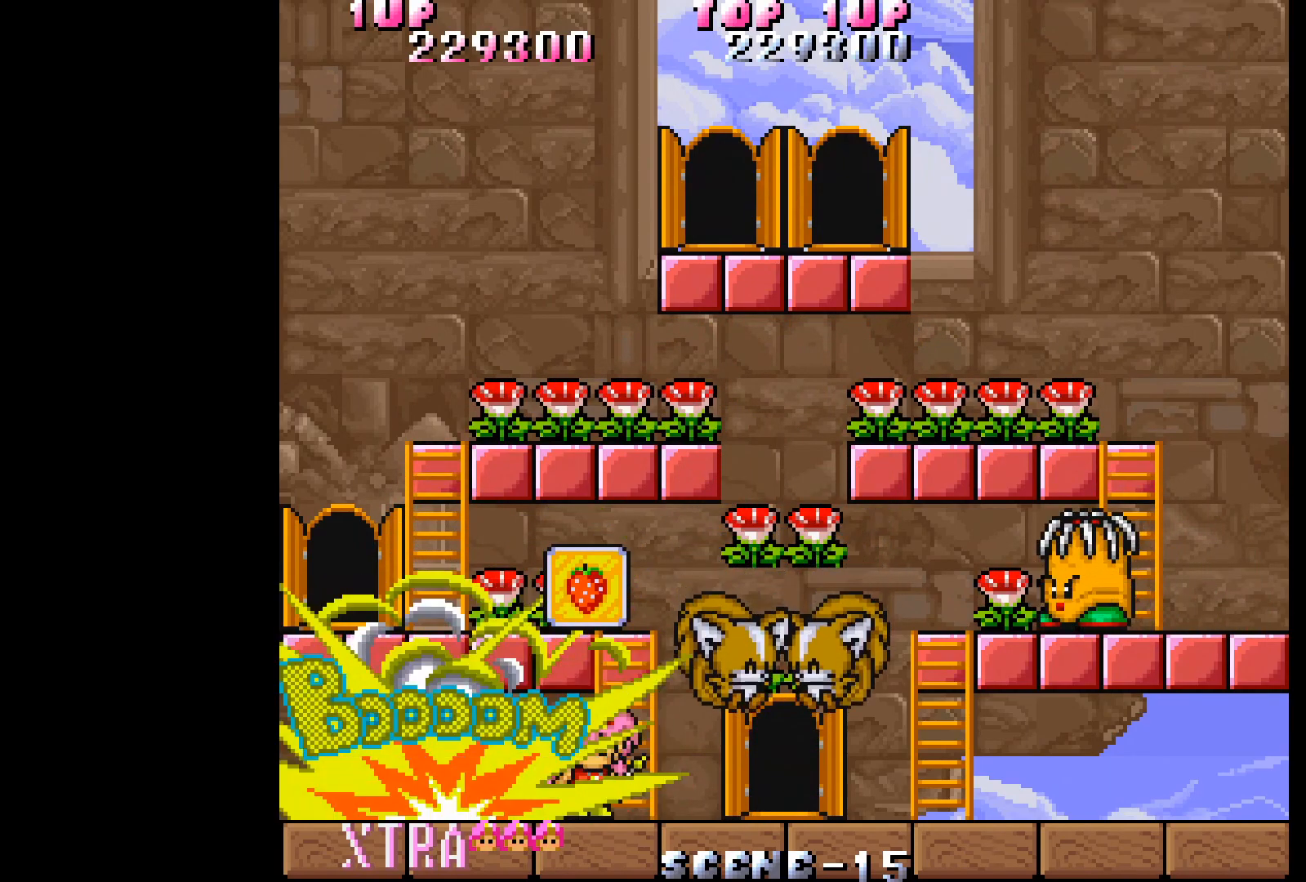
{"buttons": ["DPAD_RIGHT"], "events": [[283, "DPAD_UP", "up"], [400, "DPAD_RIGHT", "down"]]}
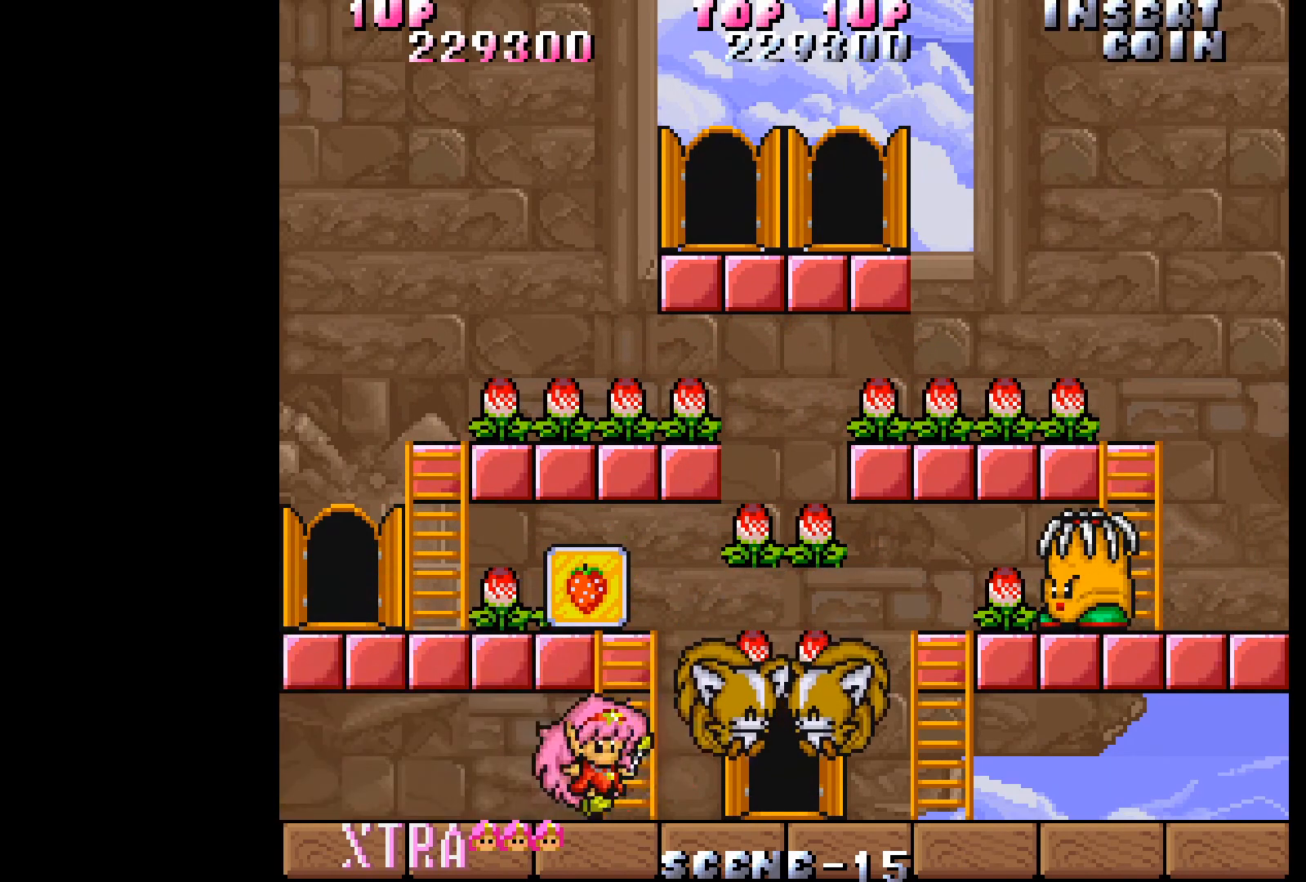
{"buttons": ["A"], "events": [[17, "DPAD_RIGHT", "up"], [183, "A", "down"], [283, "A", "up"], [333, "A", "down"], [433, "A", "up"], [483, "A", "down"]]}
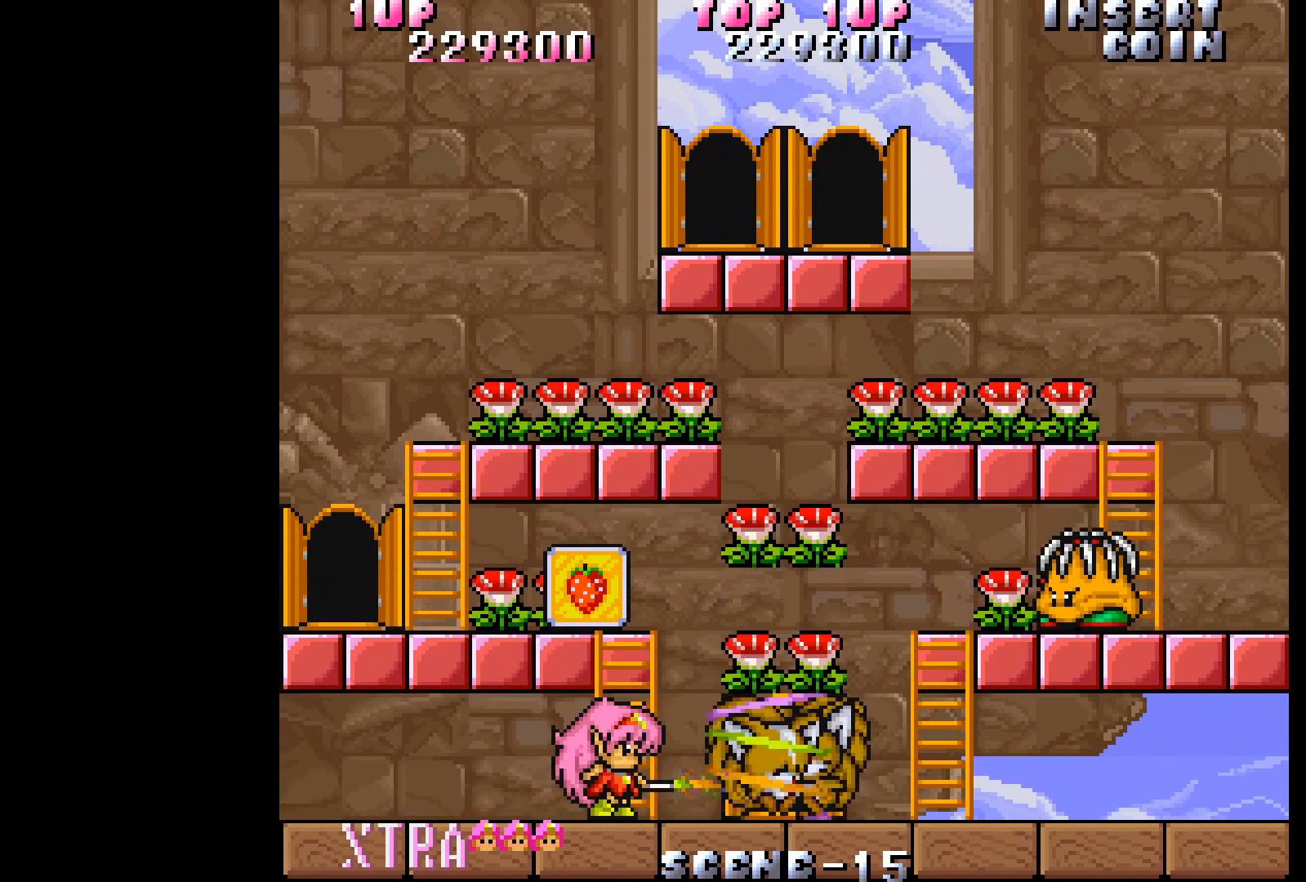
{"buttons": [], "events": [[50, "A", "up"], [117, "A", "down"], [183, "A", "up"], [250, "A", "down"], [317, "A", "up"], [400, "A", "down"], [467, "A", "up"]]}
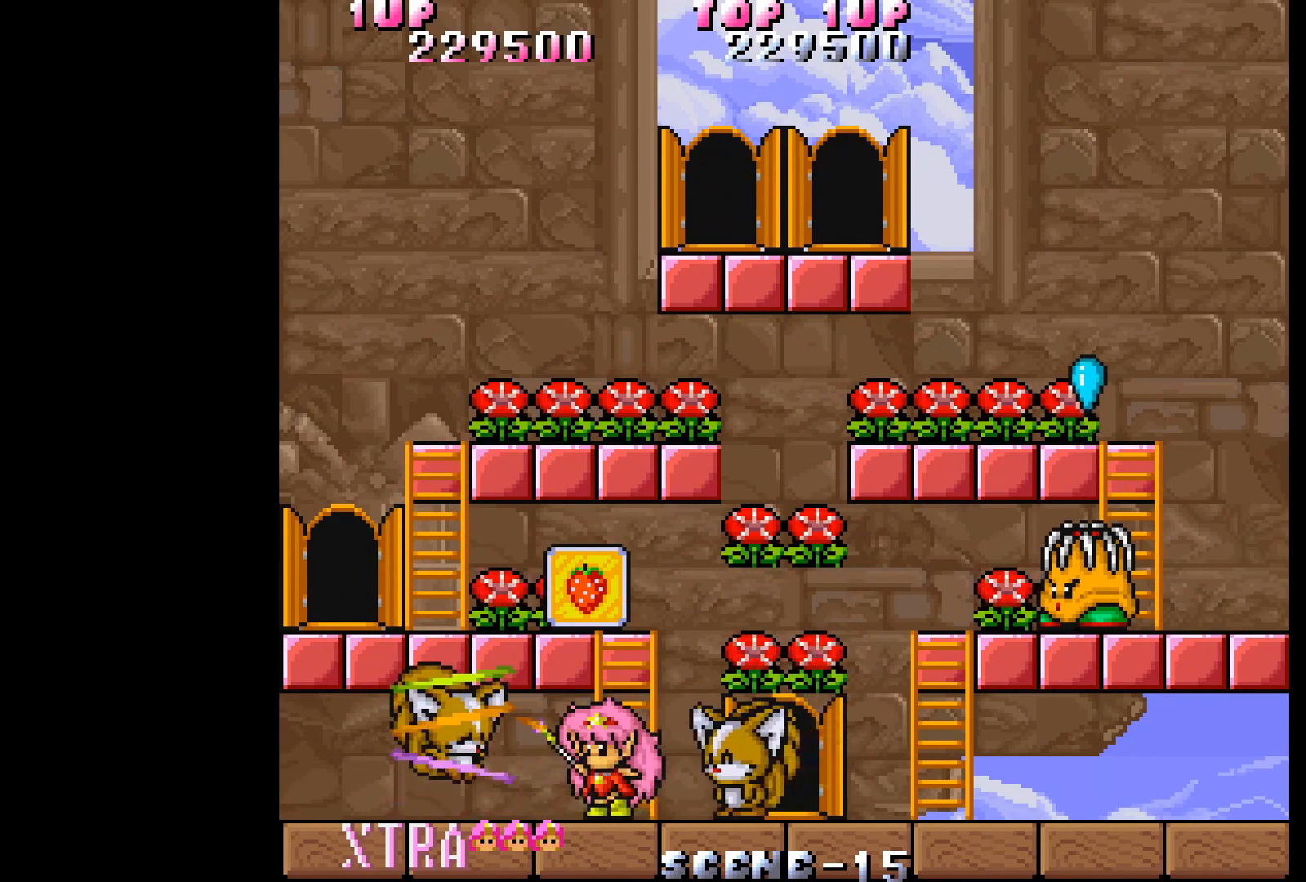
{"buttons": ["DPAD_UP"], "events": [[17, "A", "down"], [100, "A", "up"], [117, "A", "down"], [217, "A", "up"], [483, "DPAD_UP", "down"]]}
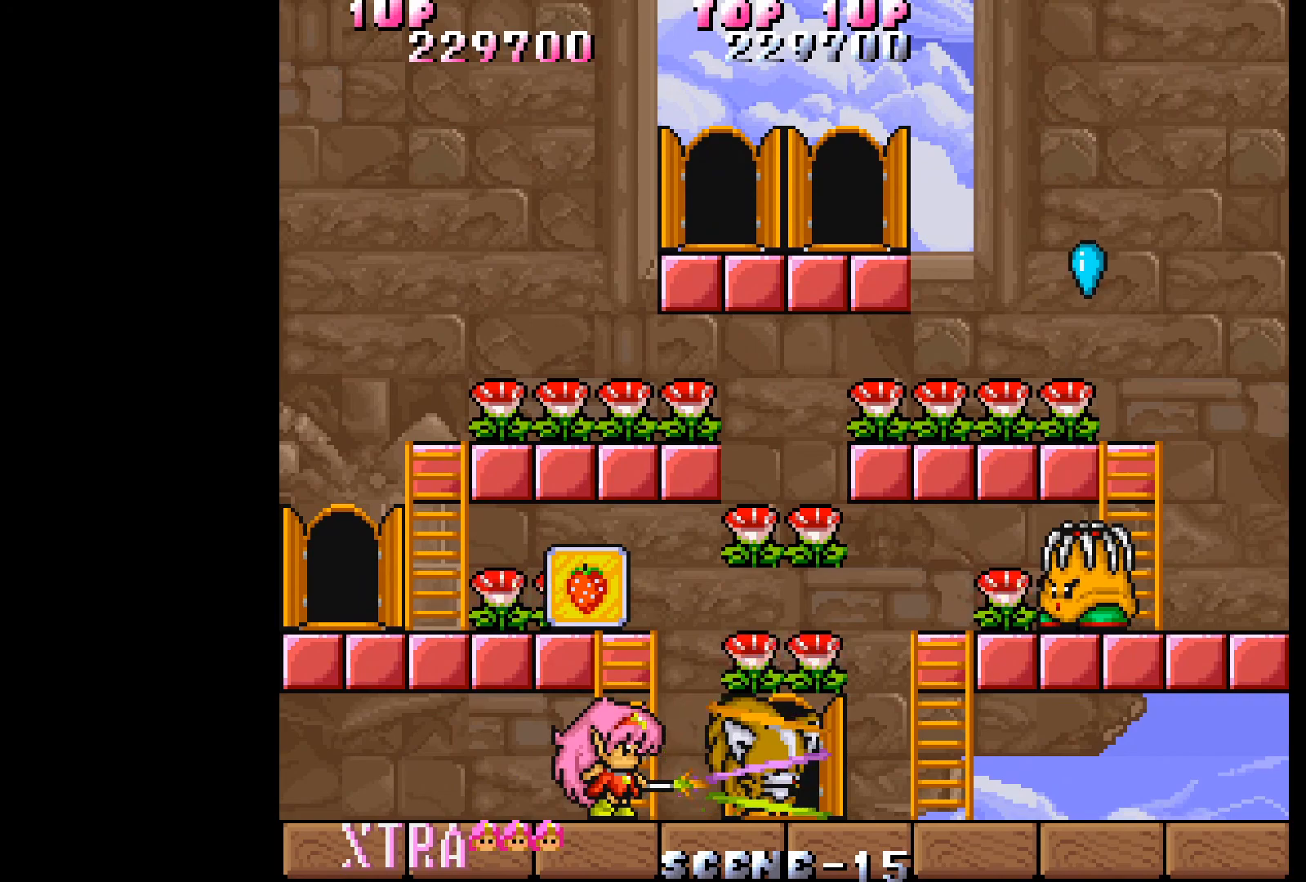
{"buttons": ["DPAD_UP"], "events": []}
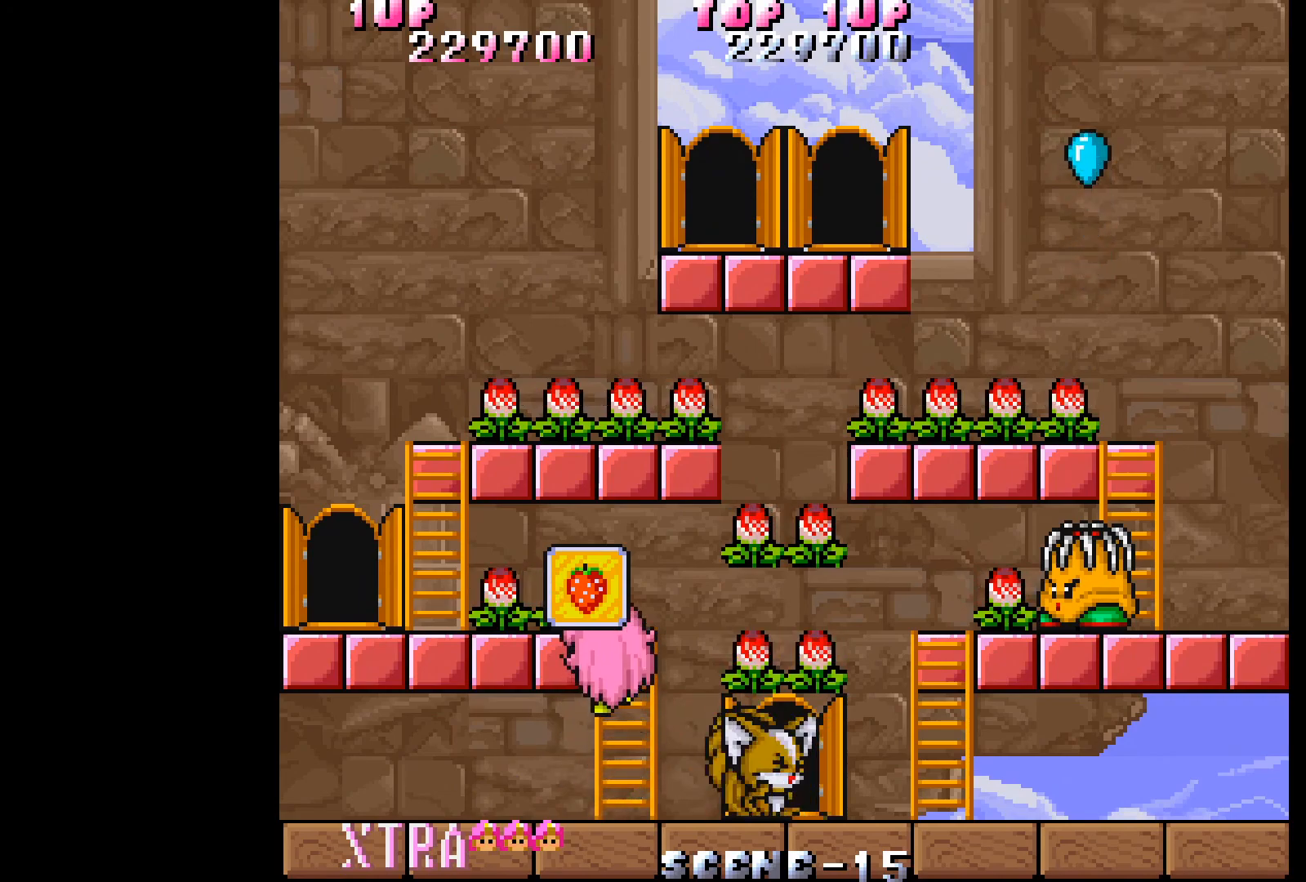
{"buttons": ["DPAD_LEFT"], "events": [[300, "DPAD_LEFT", "down"], [317, "DPAD_UP", "up"]]}
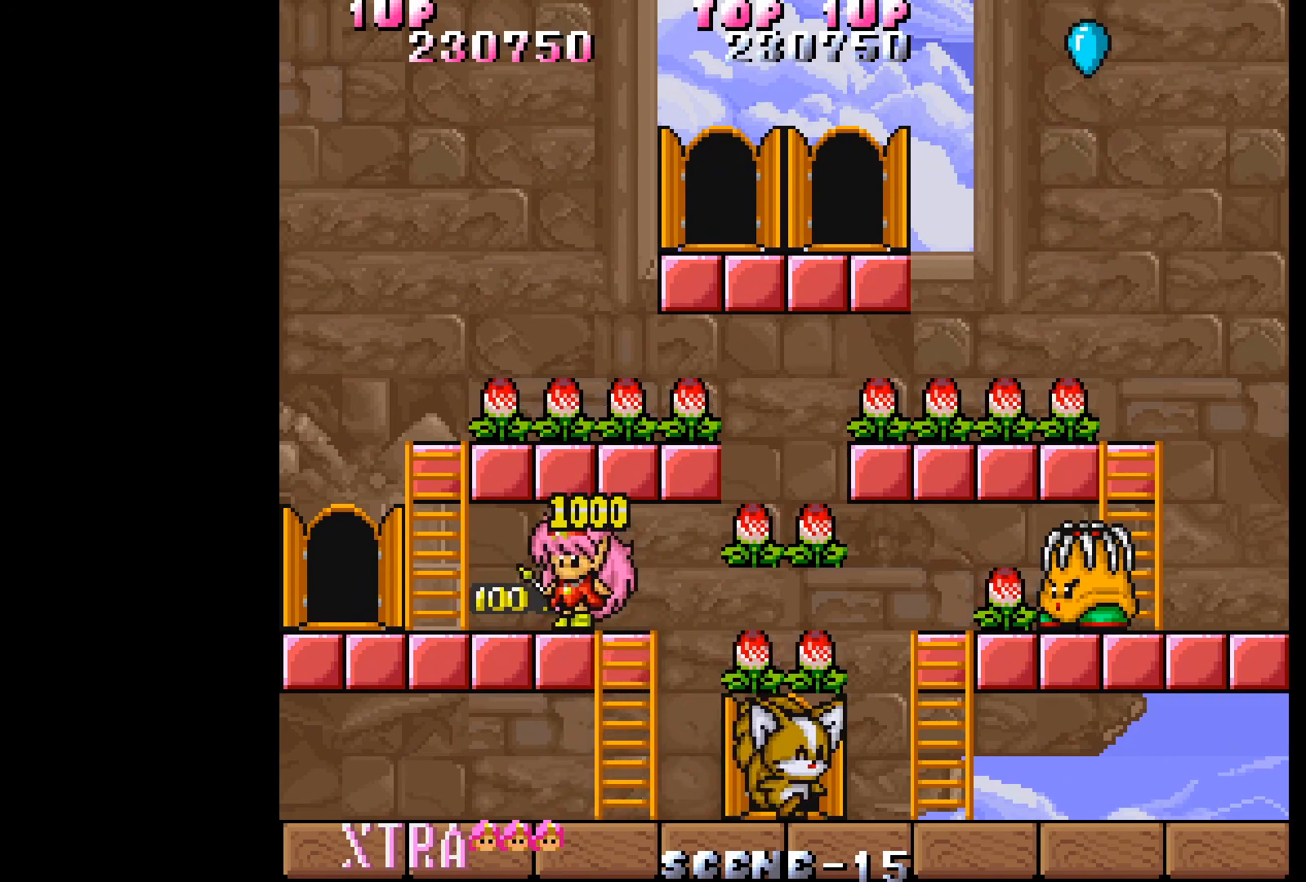
{"buttons": ["DPAD_UP"], "events": [[450, "DPAD_UP", "down"], [500, "DPAD_LEFT", "up"]]}
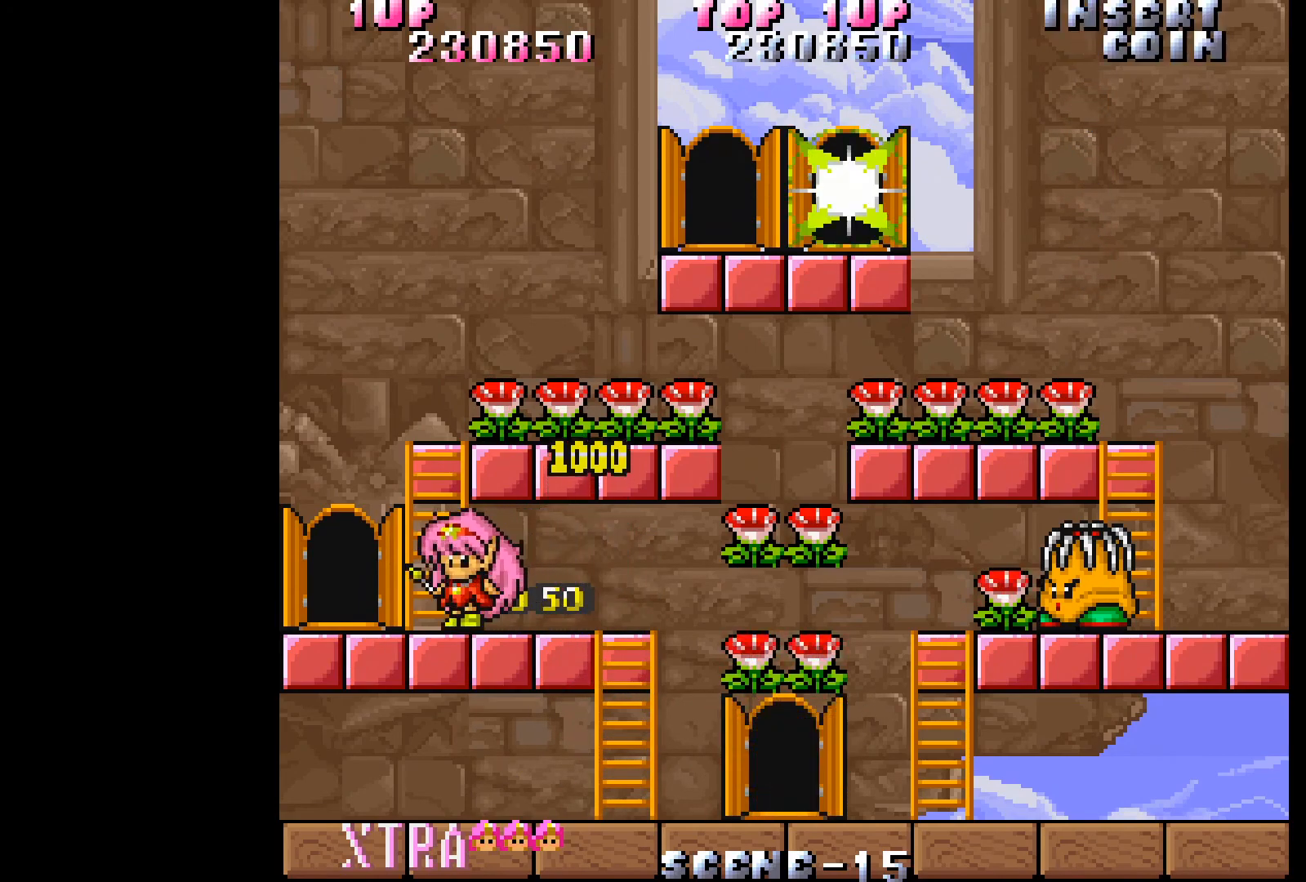
{"buttons": ["DPAD_UP"], "events": []}
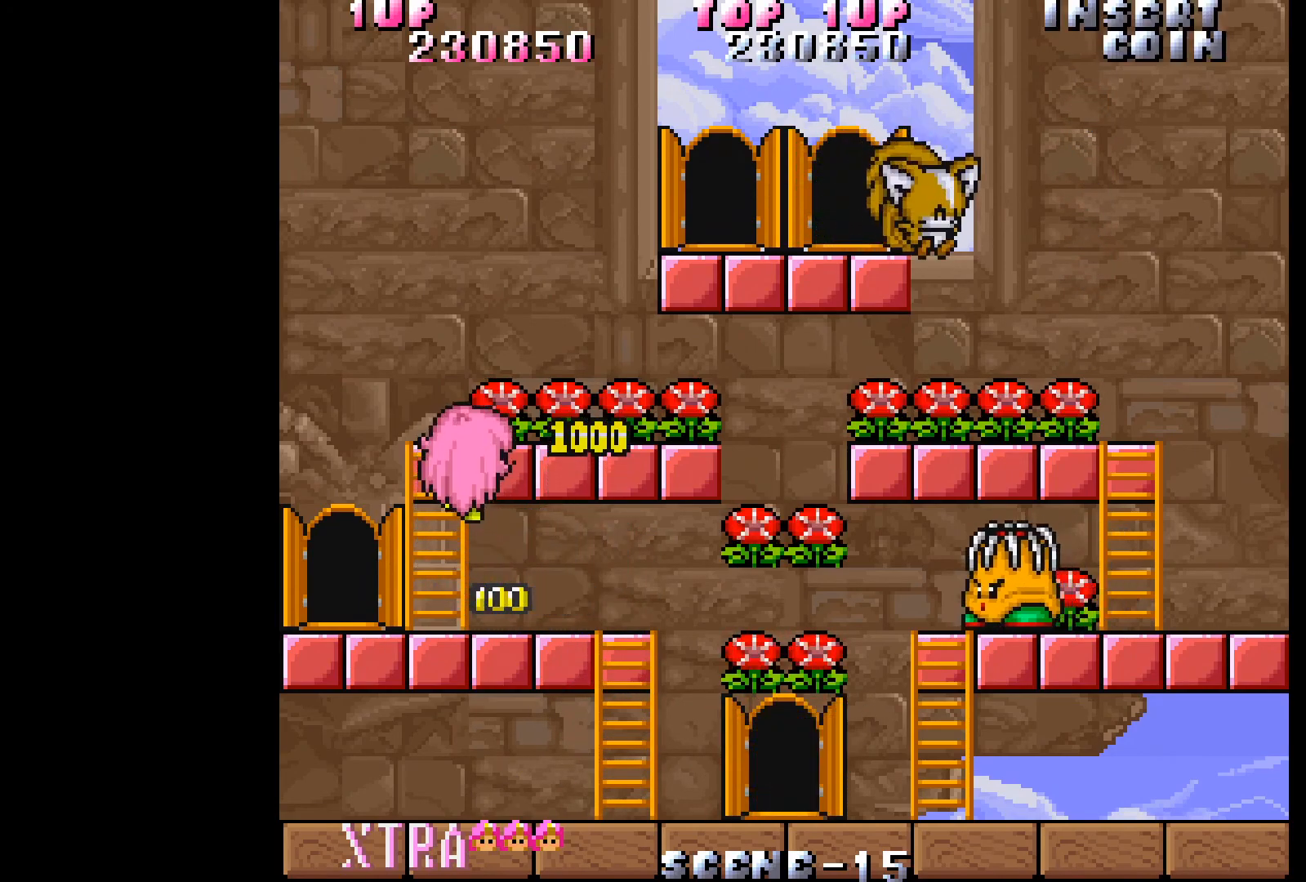
{"buttons": ["DPAD_RIGHT"], "events": [[167, "DPAD_RIGHT", "down"], [367, "DPAD_UP", "up"]]}
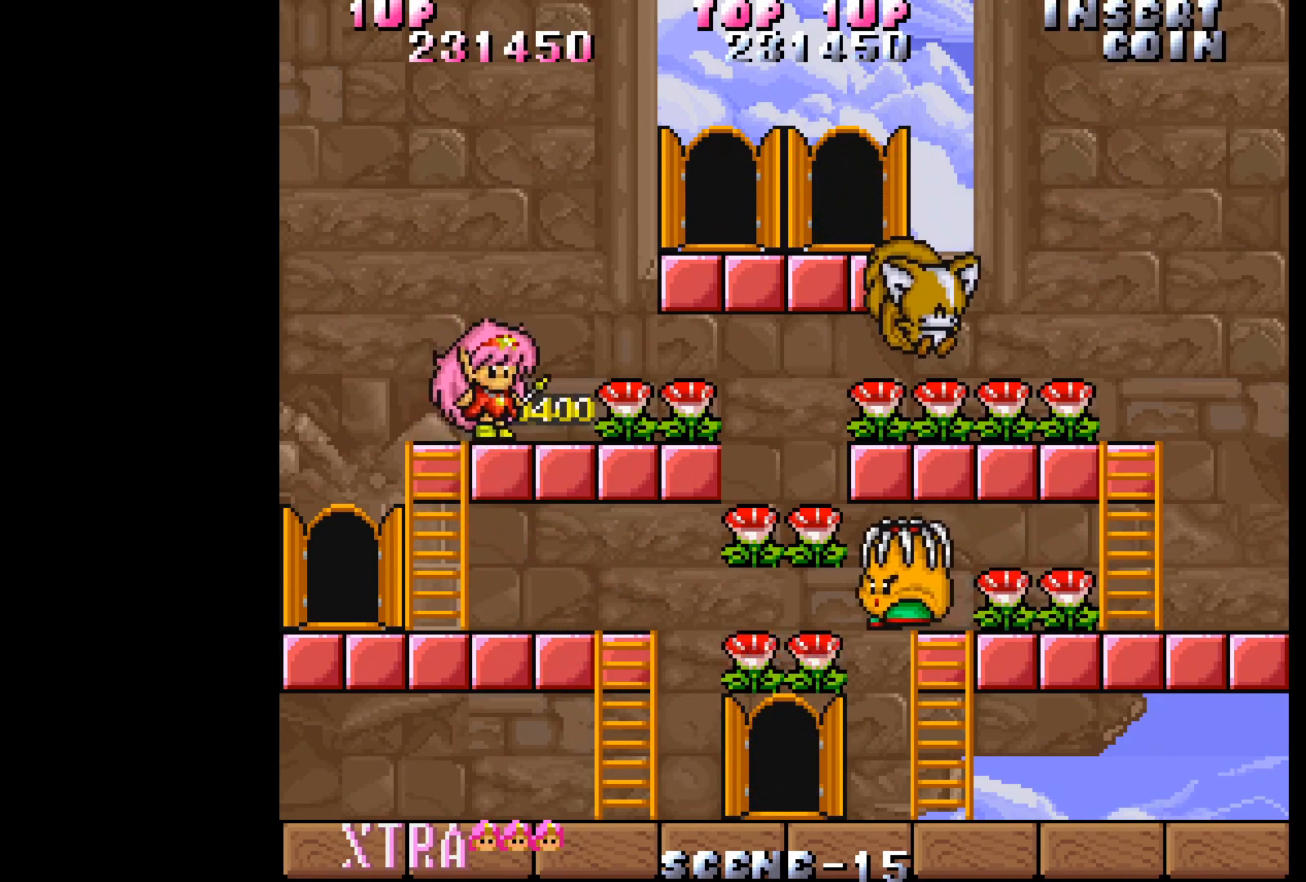
{"buttons": ["DPAD_RIGHT"], "events": []}
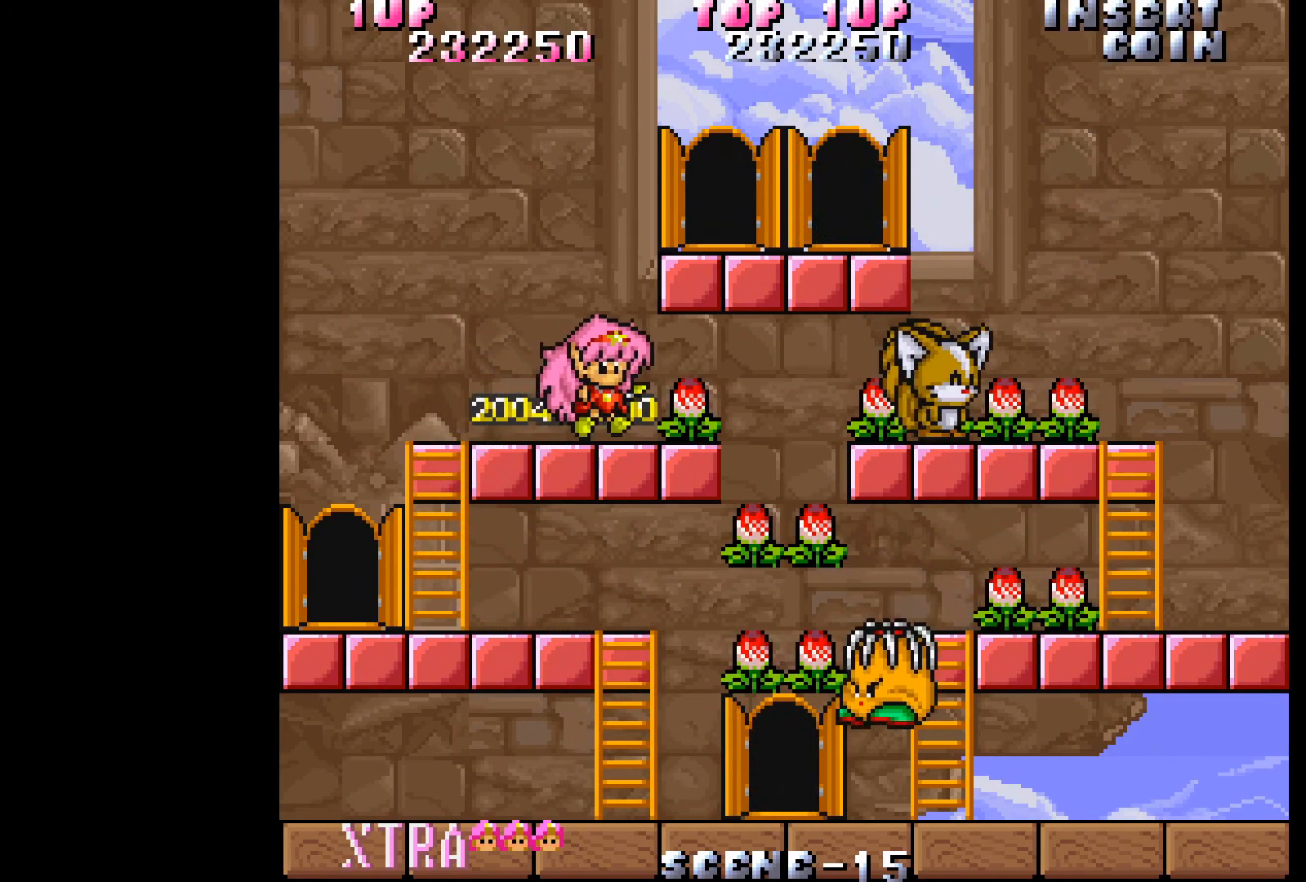
{"buttons": [], "events": [[233, "DPAD_RIGHT", "up"]]}
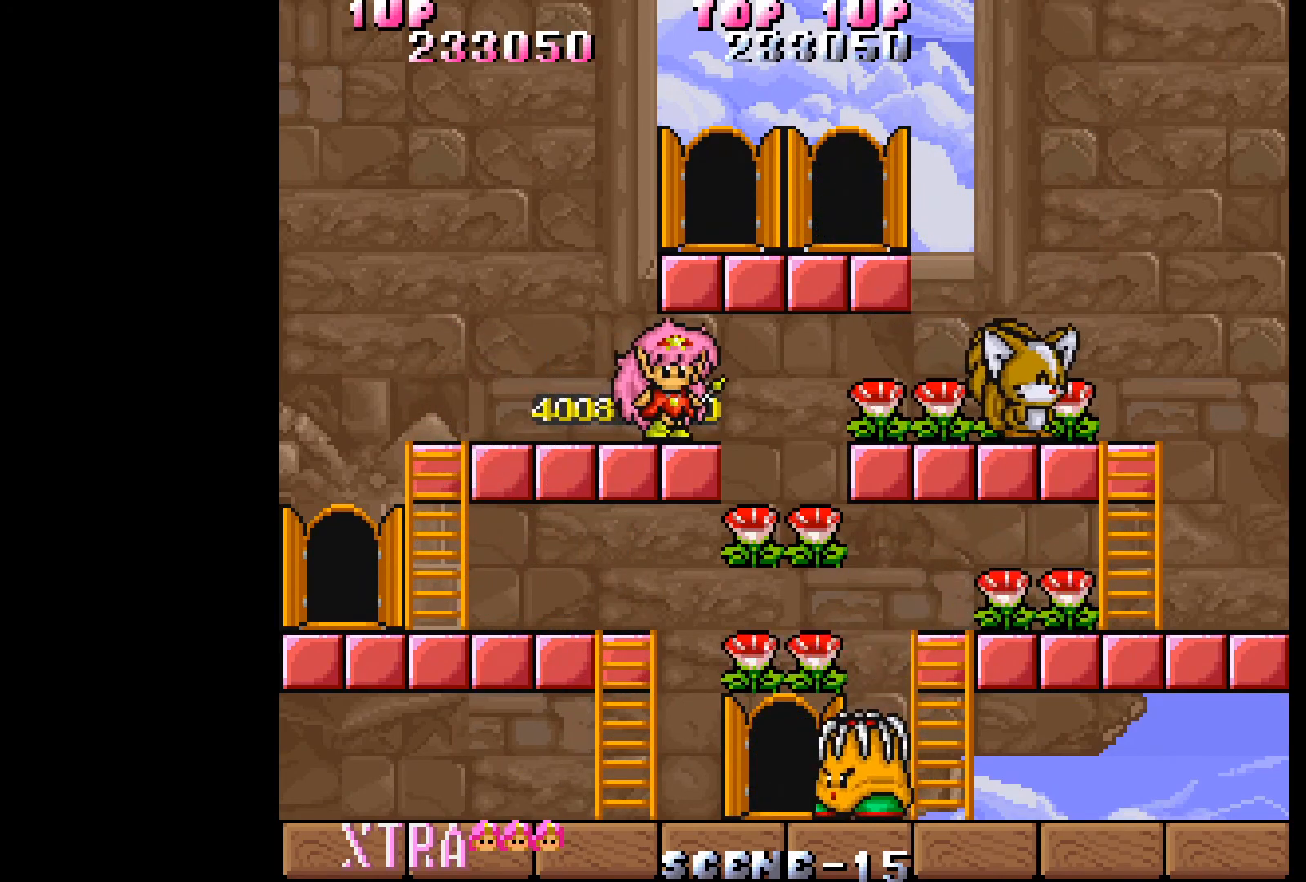
{"buttons": ["DPAD_RIGHT"], "events": [[100, "DPAD_RIGHT", "down"], [217, "DPAD_RIGHT", "up"], [283, "DPAD_RIGHT", "down"]]}